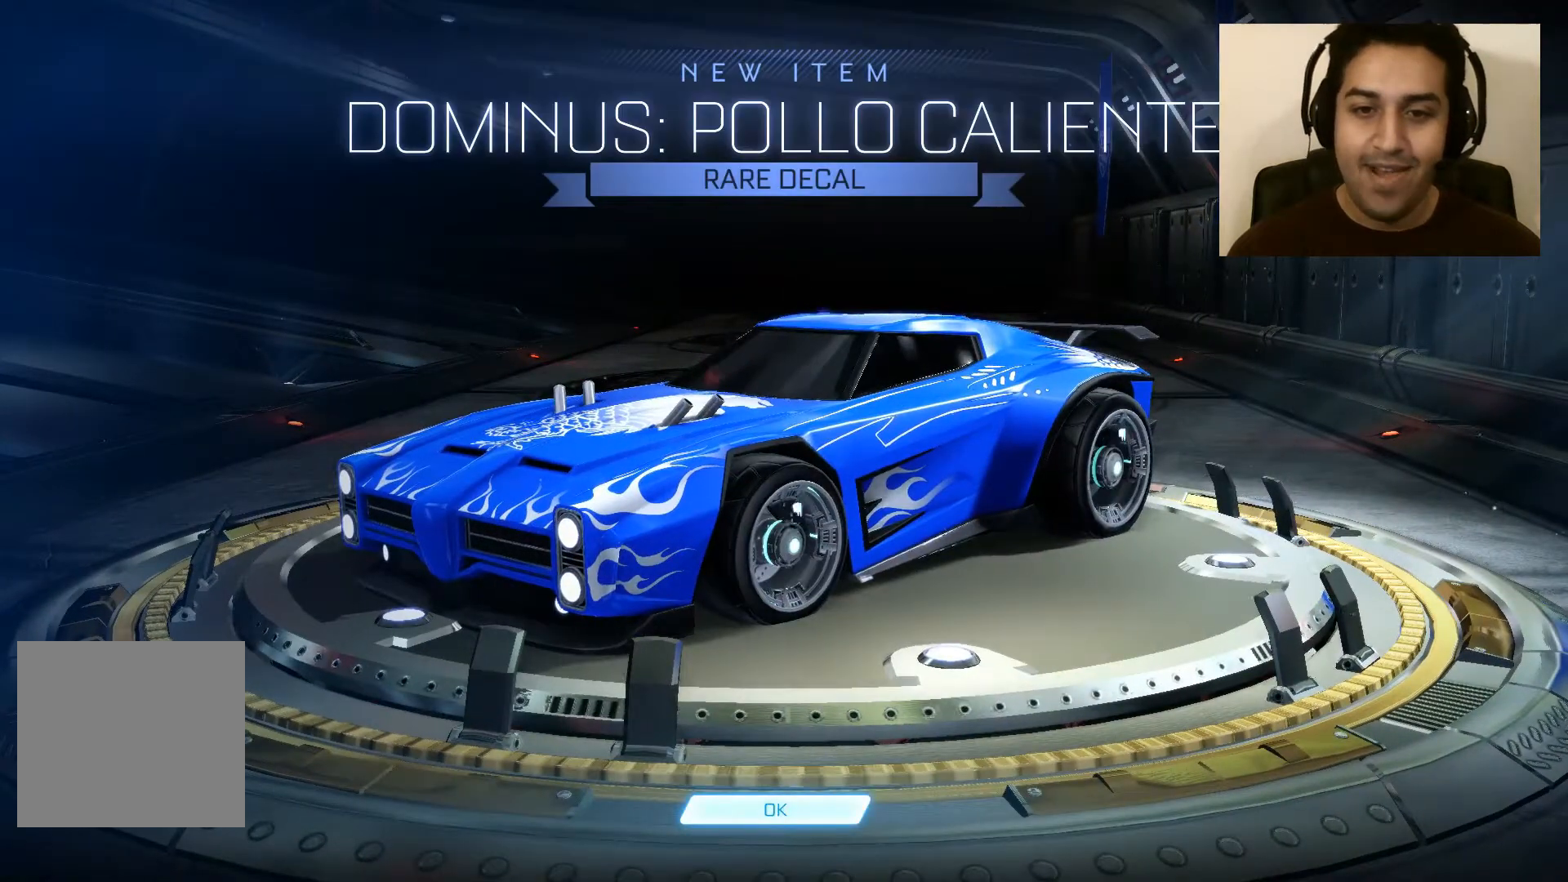
Gameplay with a controller (Xbox layout); each line is a JSON object with the inputs held at the frame after it. "events" lists button and stick changes between this image and that frame as [ms after this image, input, new state], when the widget could be followed in between.
{"buttons": [], "left_stick": "center", "right_stick": "center", "events": [[200, "A", "down"], [400, "A", "up"]]}
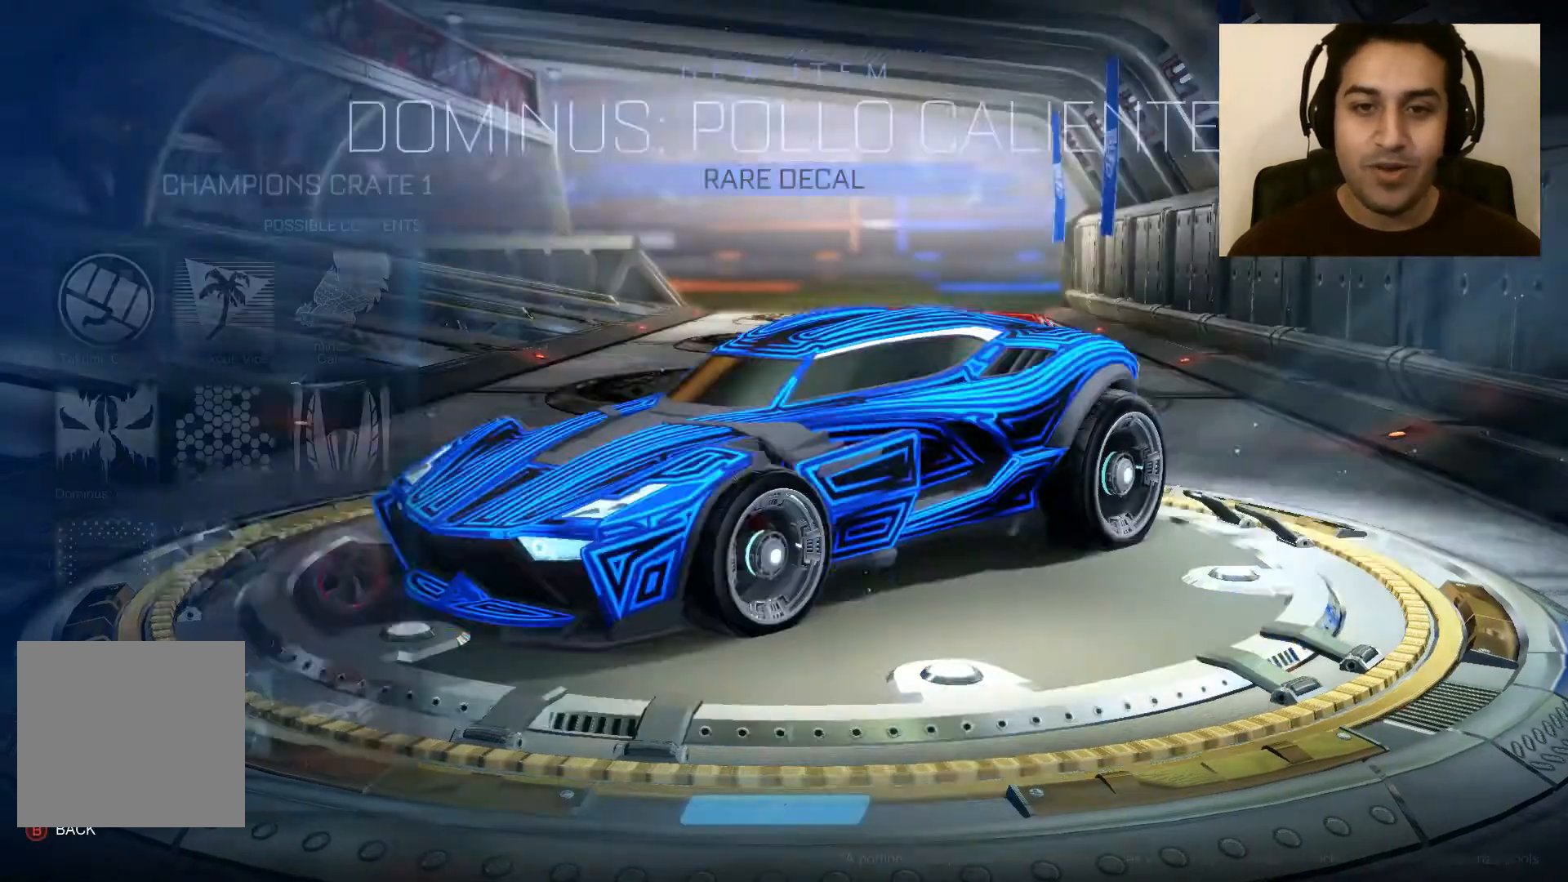
{"buttons": [], "left_stick": "center", "right_stick": "center", "events": []}
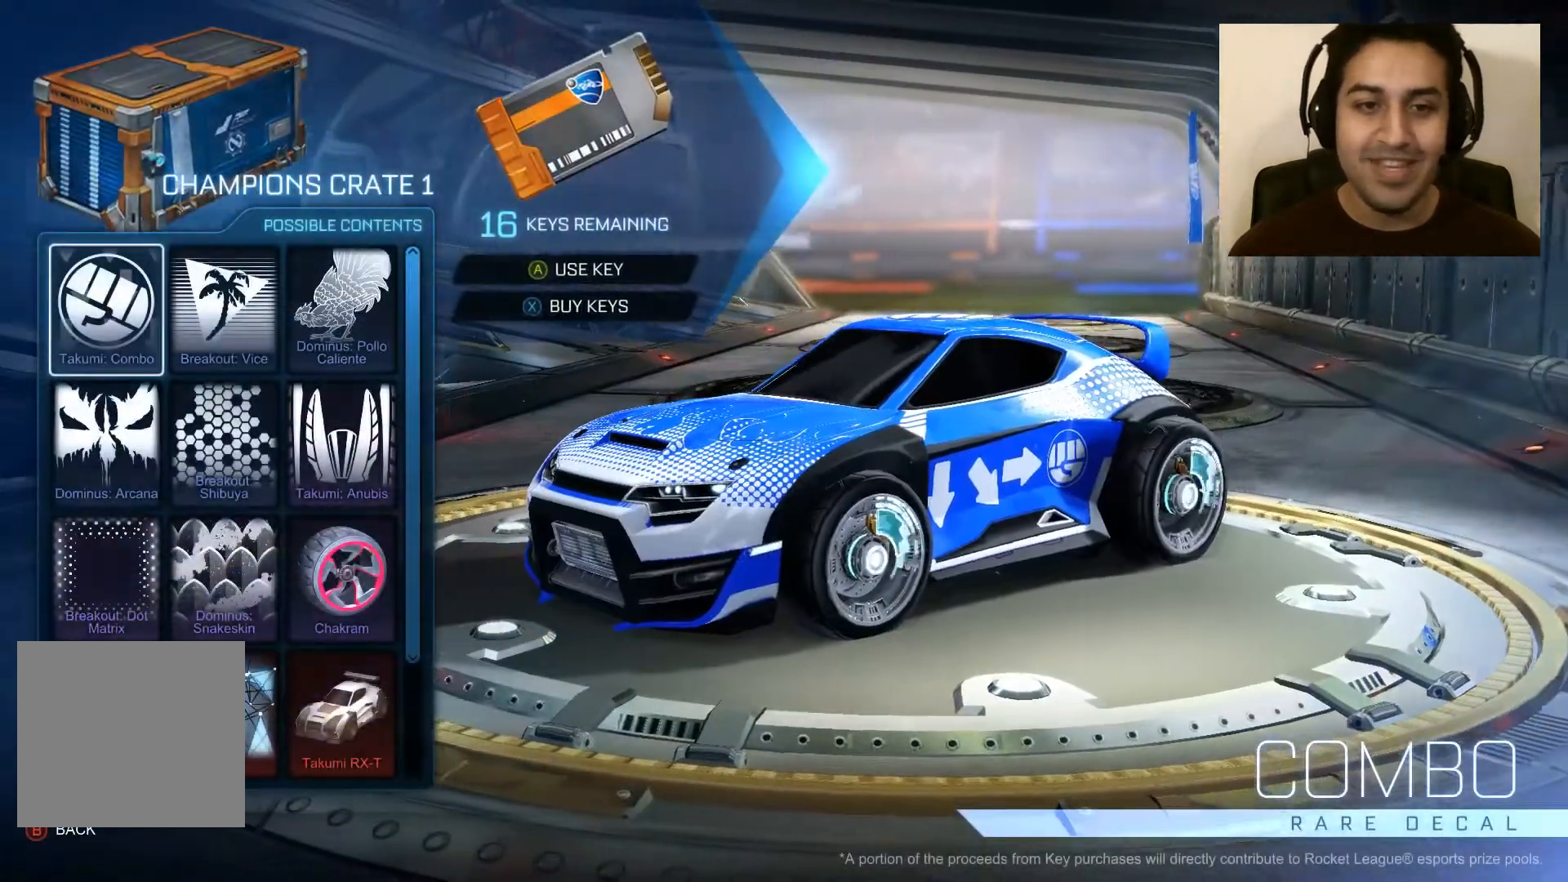
{"buttons": [], "left_stick": "center", "right_stick": "center", "events": [[266, "A", "down"], [400, "A", "up"]]}
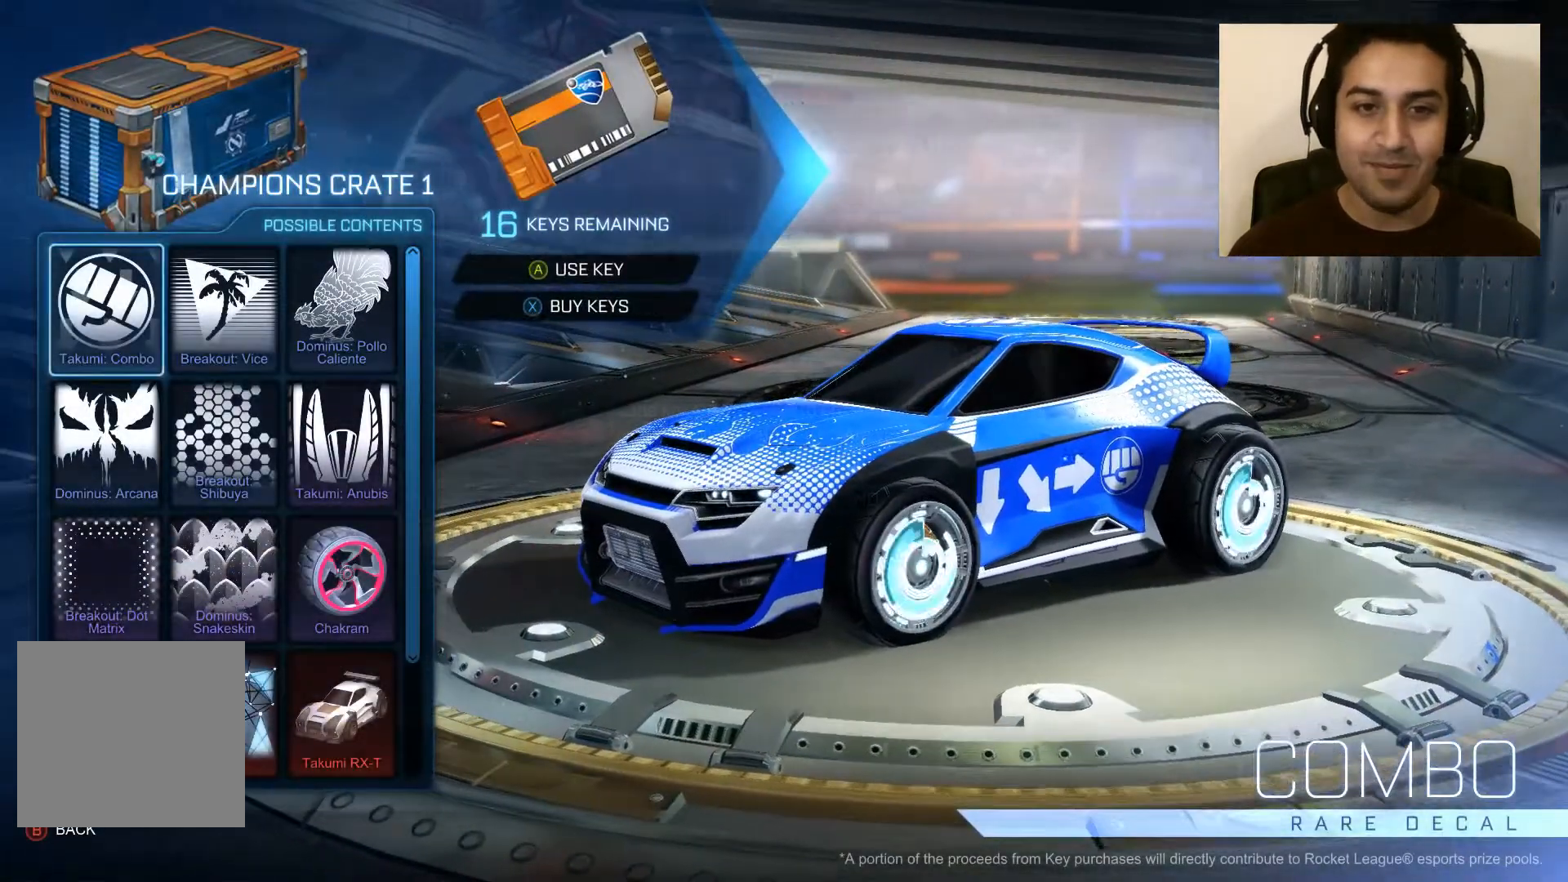
{"buttons": [], "left_stick": "left", "right_stick": "center", "events": [[334, "left_stick", "left"]]}
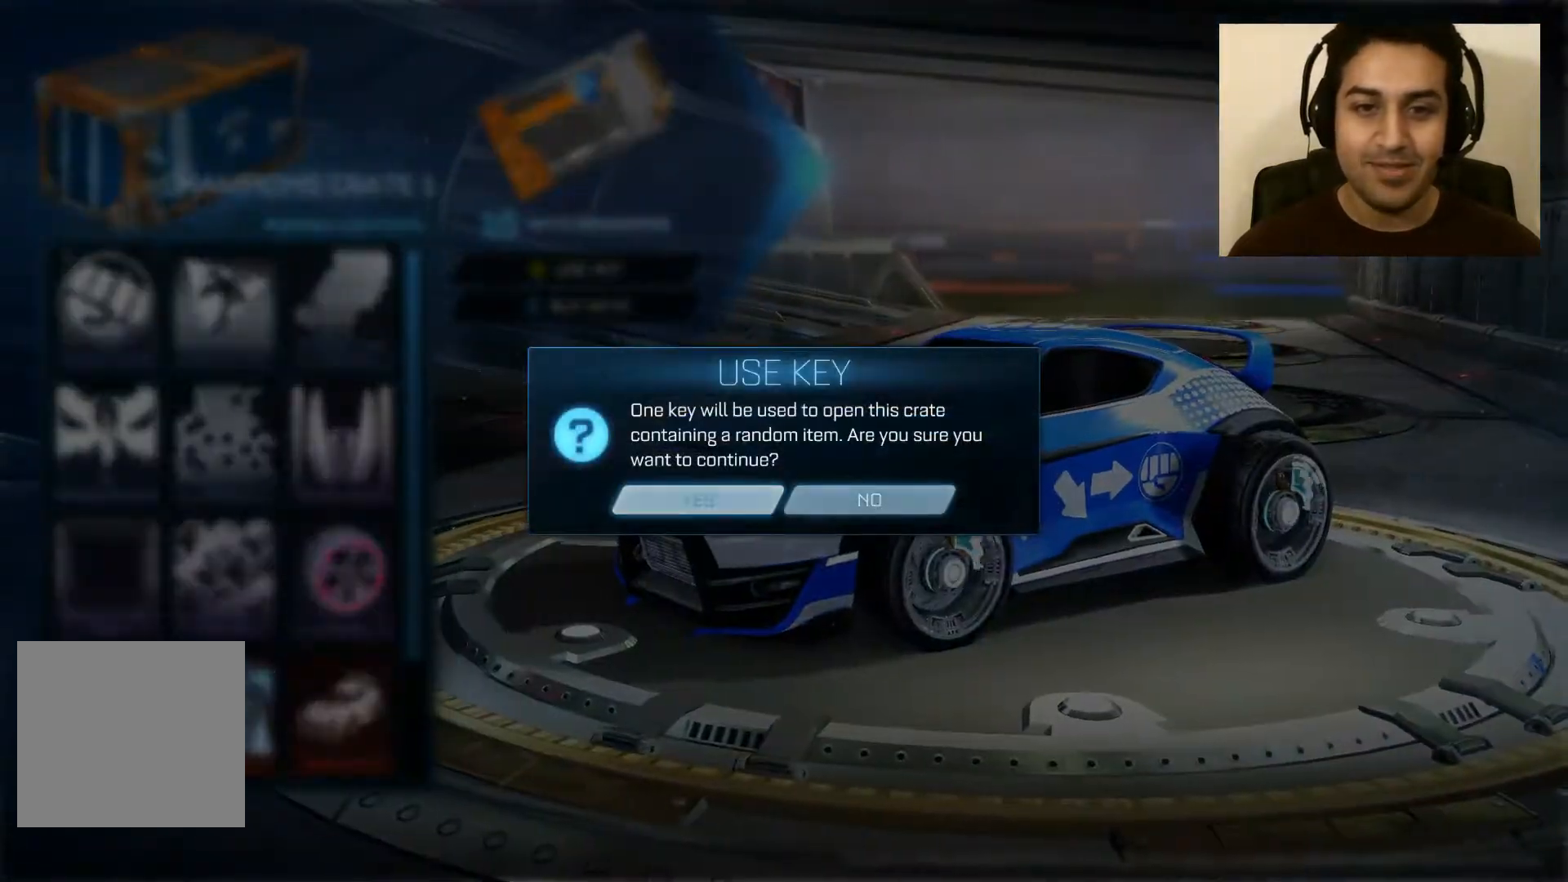
{"buttons": [], "left_stick": "center", "right_stick": "center", "events": [[33, "left_stick", "center"], [66, "A", "down"], [200, "A", "up"]]}